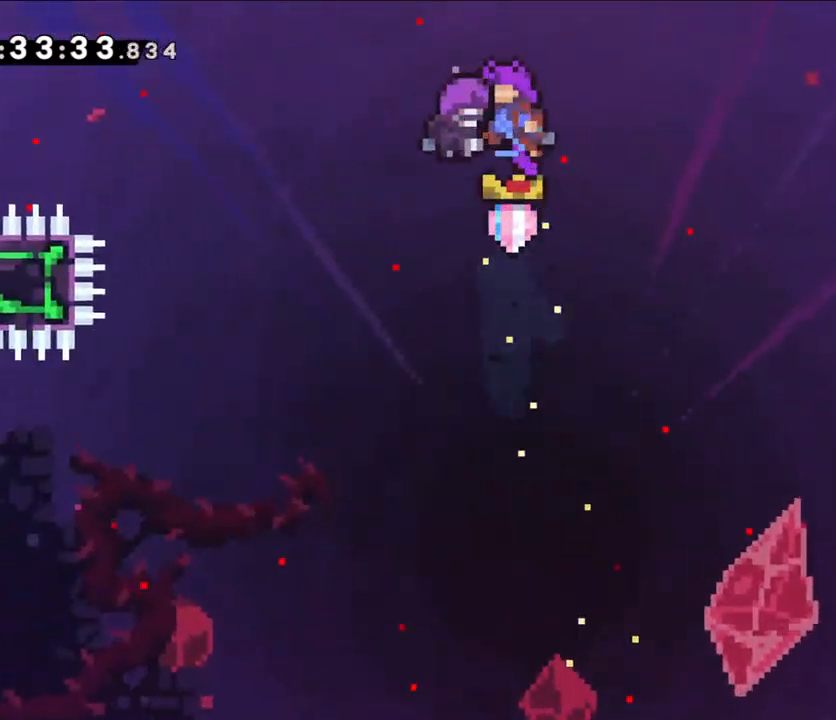
Gameplay with a controller (Nintendo layout); each line is a JSON object with the inputs held at the frame after it. "events" lists button and stick changes between this image and that frame as [ms after this image, input, new state], when the widget could be followed in between. Not read: L1 L3 R3.
{"buttons": [], "left_stick": "center", "right_stick": "center"}
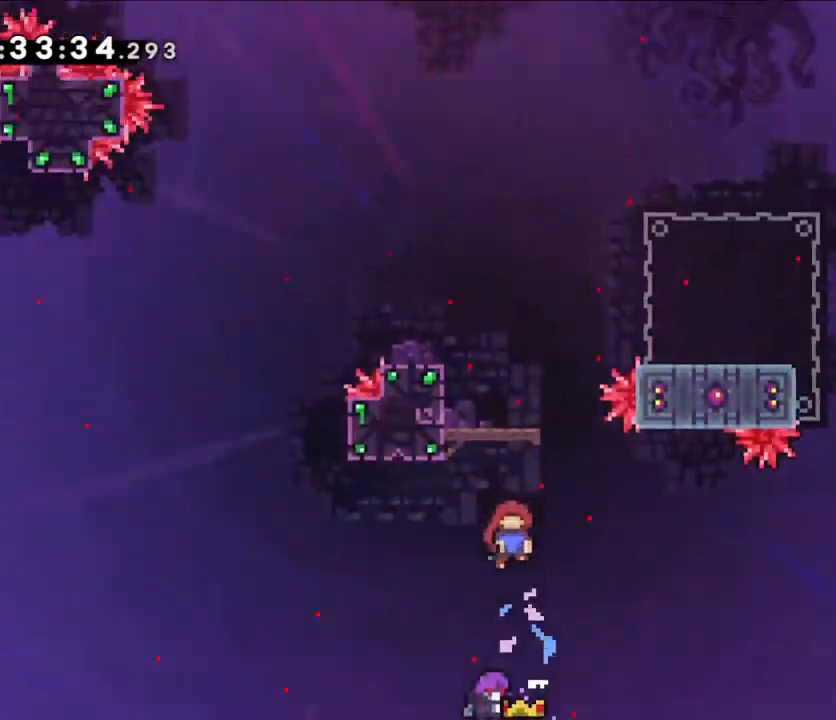
{"buttons": [], "left_stick": "center", "right_stick": "center", "events": []}
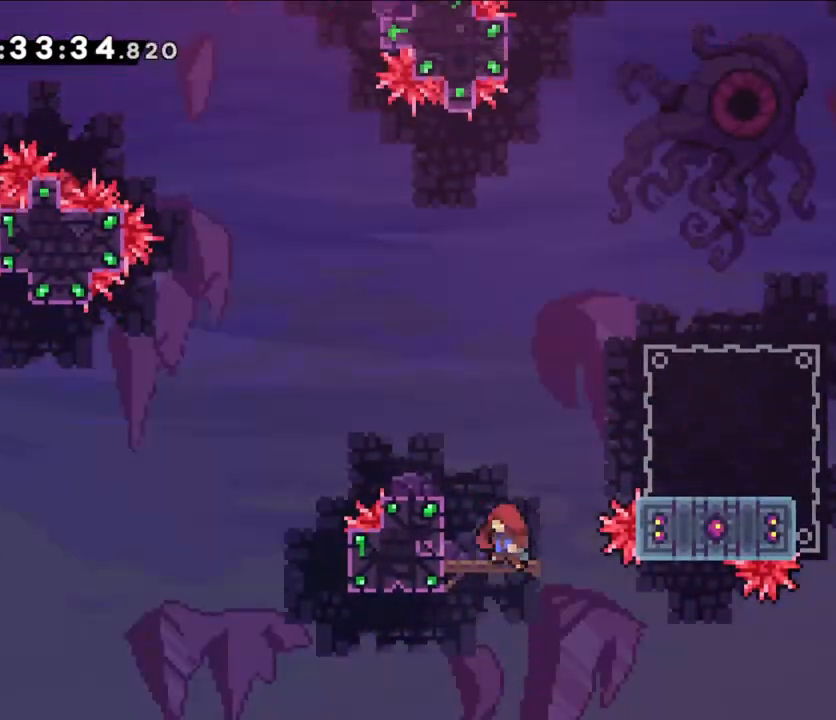
{"buttons": [], "left_stick": "center", "right_stick": "center", "events": []}
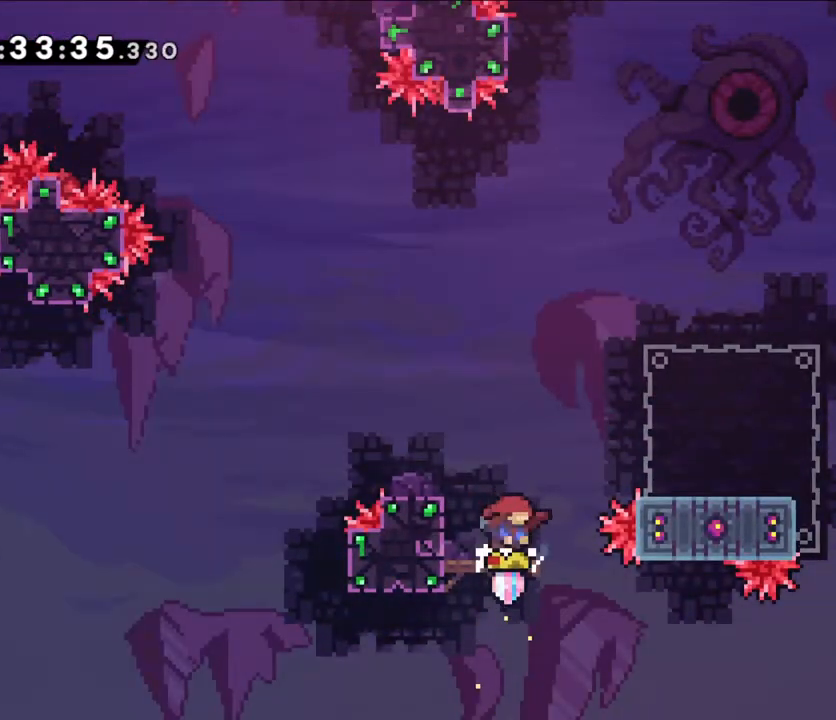
{"buttons": [], "left_stick": "center", "right_stick": "center", "events": []}
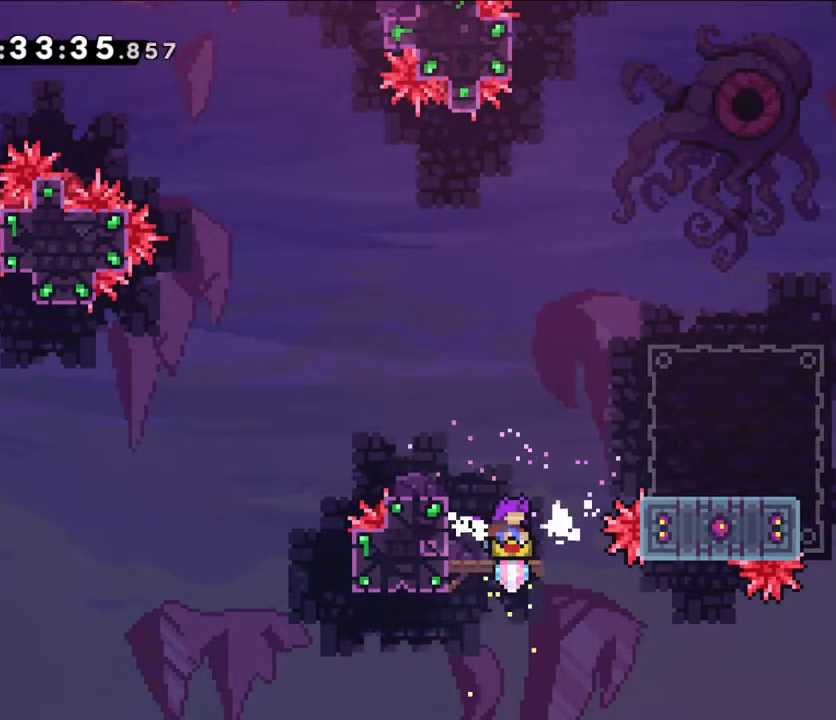
{"buttons": ["B"], "left_stick": "left", "right_stick": "center", "events": [[383, "B", "down"], [383, "left_stick", "left"]]}
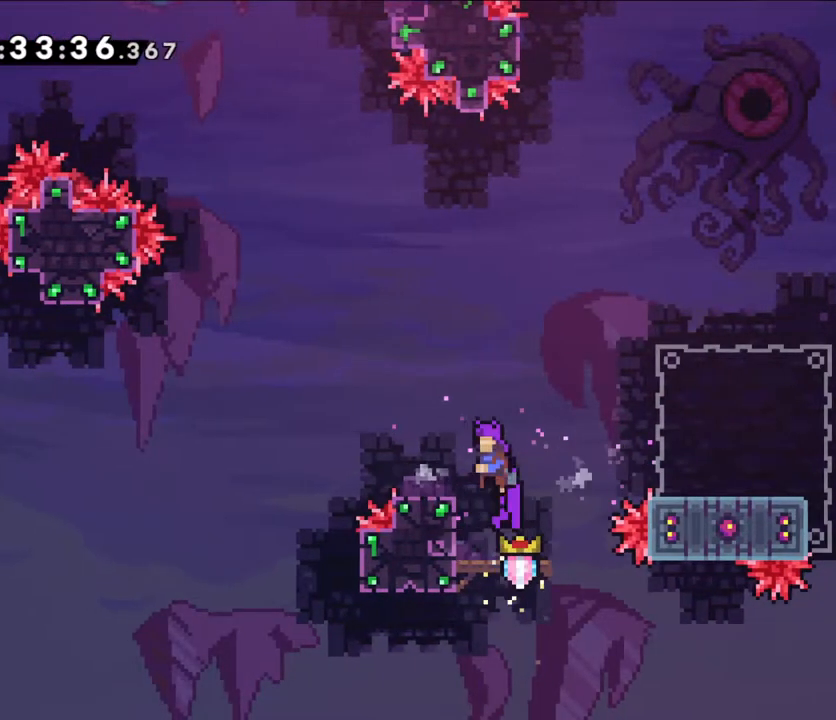
{"buttons": [], "left_stick": "right", "right_stick": "center", "events": [[67, "left_stick", "center"], [83, "B", "up"], [450, "left_stick", "right"]]}
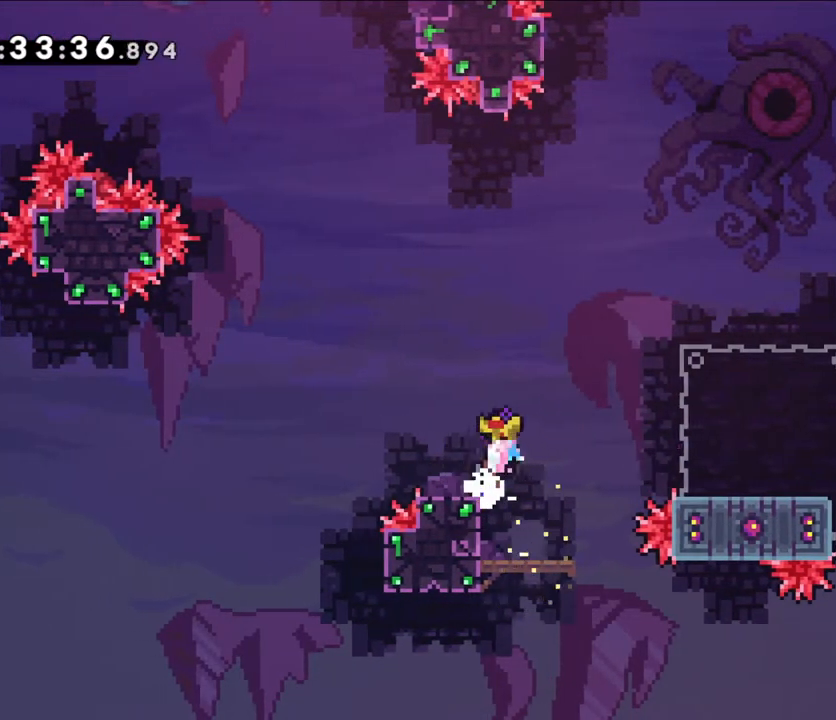
{"buttons": ["B"], "left_stick": "right", "right_stick": "center", "events": [[33, "B", "down"]]}
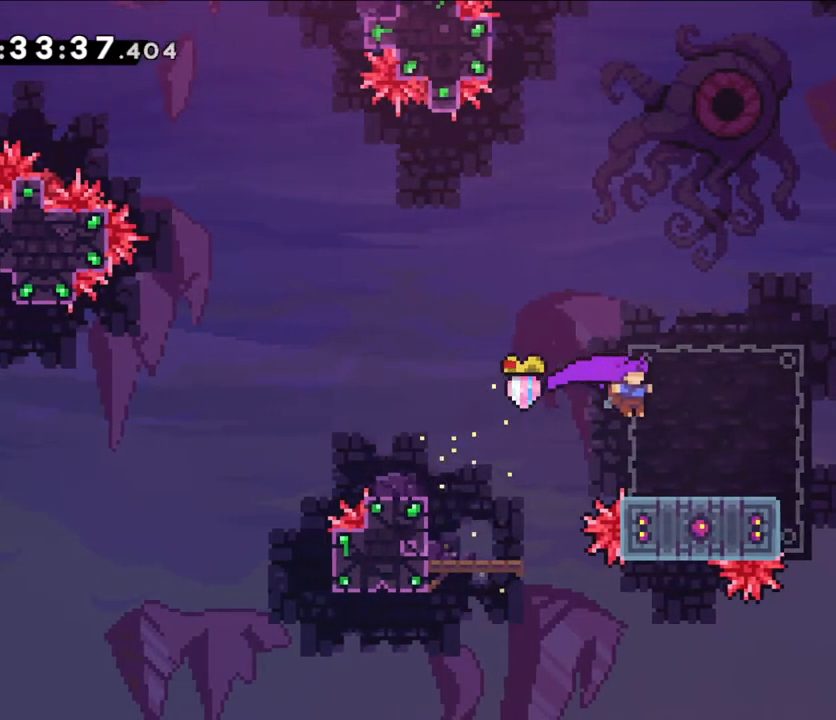
{"buttons": [], "left_stick": "down", "right_stick": "center", "events": [[67, "B", "up"], [100, "left_stick", "center"], [233, "left_stick", "down"], [300, "Y", "down"], [483, "Y", "up"]]}
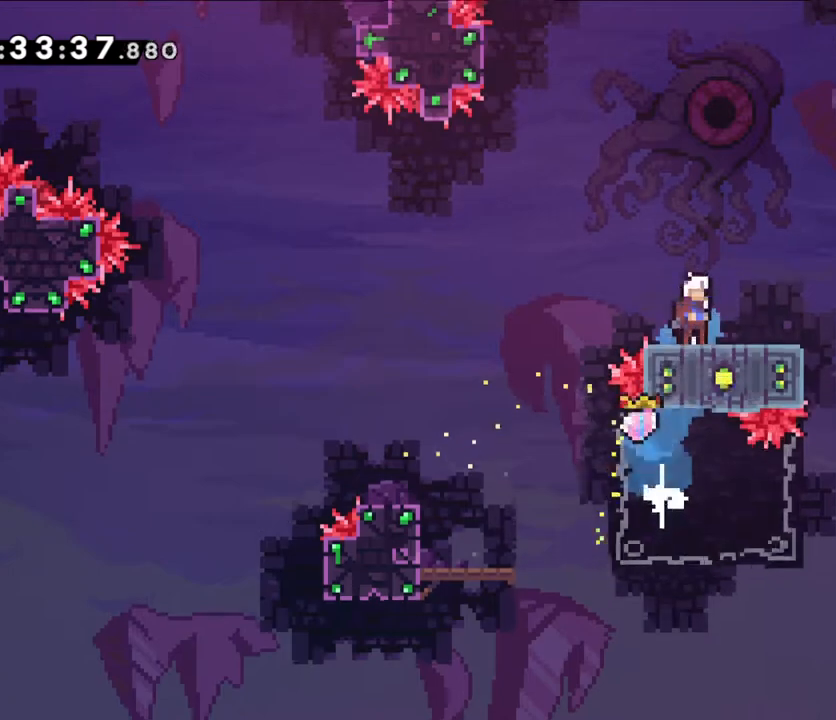
{"buttons": [], "left_stick": "center", "right_stick": "center", "events": [[50, "left_stick", "center"]]}
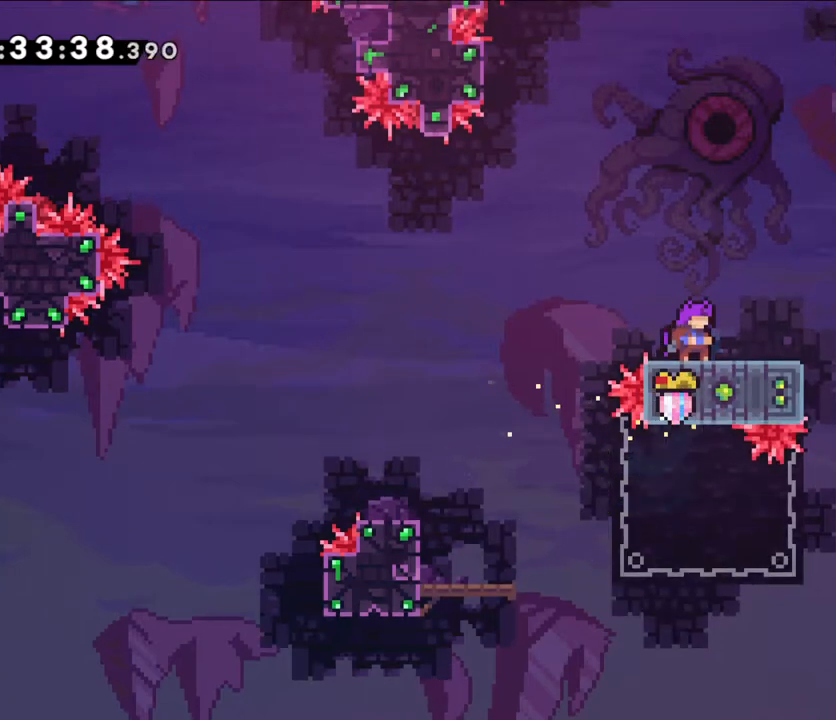
{"buttons": [], "left_stick": "center", "right_stick": "center", "events": [[167, "left_stick", "down"], [200, "Y", "down"], [417, "Y", "up"], [417, "left_stick", "center"]]}
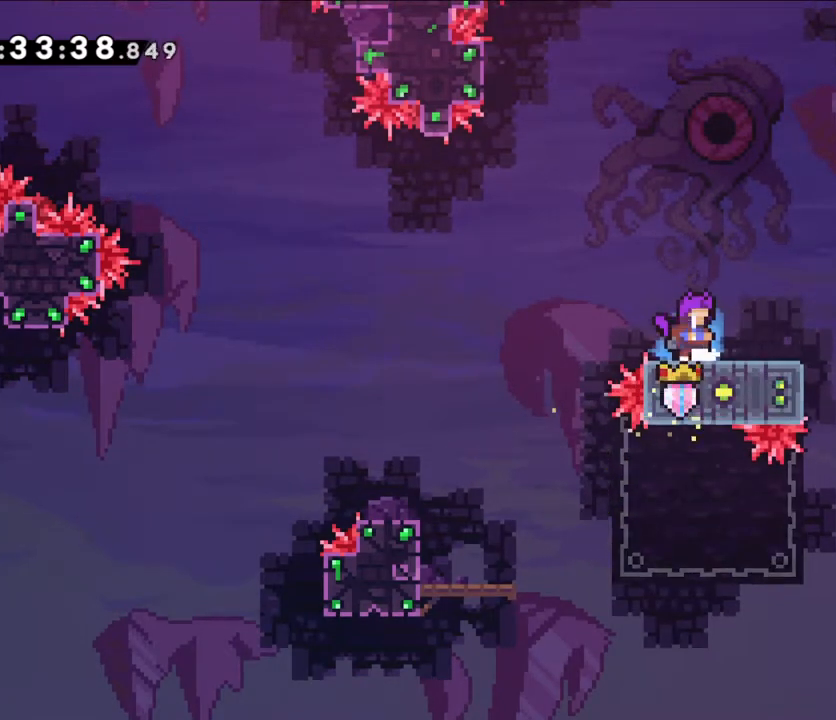
{"buttons": ["B"], "left_stick": "up", "right_stick": "center", "events": [[117, "left_stick", "right"], [183, "B", "down"], [467, "left_stick", "up"]]}
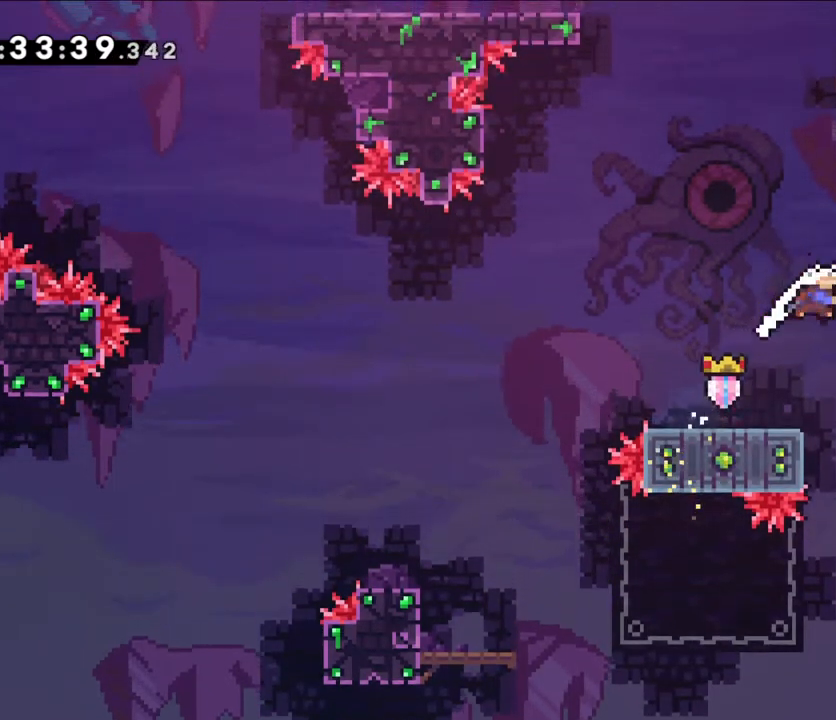
{"buttons": ["L2"], "left_stick": "right", "right_stick": "center", "events": [[17, "Y", "down"], [217, "left_stick", "right"], [267, "L2", "down"], [283, "B", "up"], [283, "Y", "up"]]}
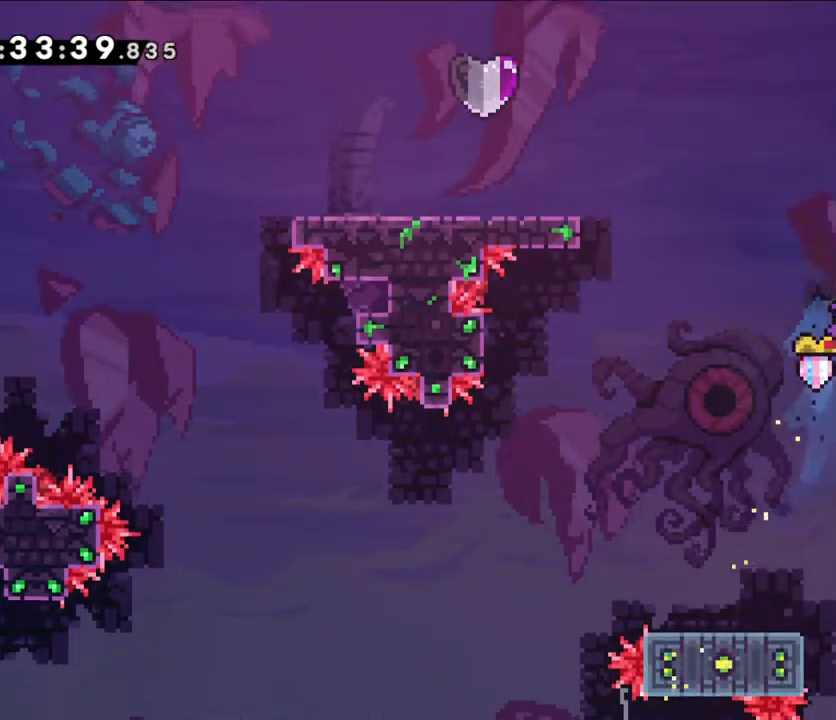
{"buttons": [], "left_stick": "left", "right_stick": "center", "events": [[67, "left_stick", "up"], [283, "left_stick", "center"], [400, "L2", "up"], [400, "left_stick", "left"]]}
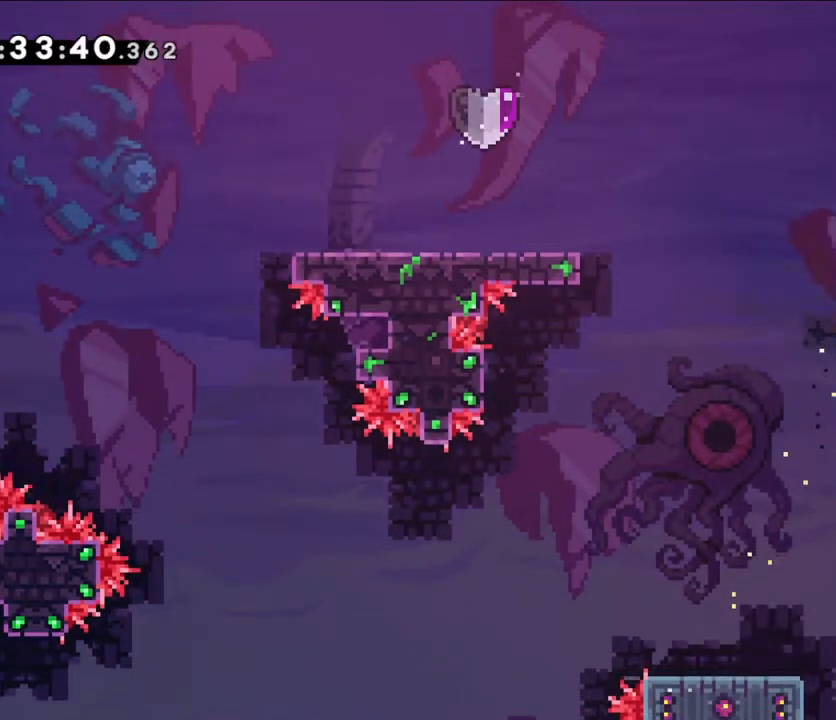
{"buttons": ["B"], "left_stick": "left", "right_stick": "center", "events": [[67, "B", "down"]]}
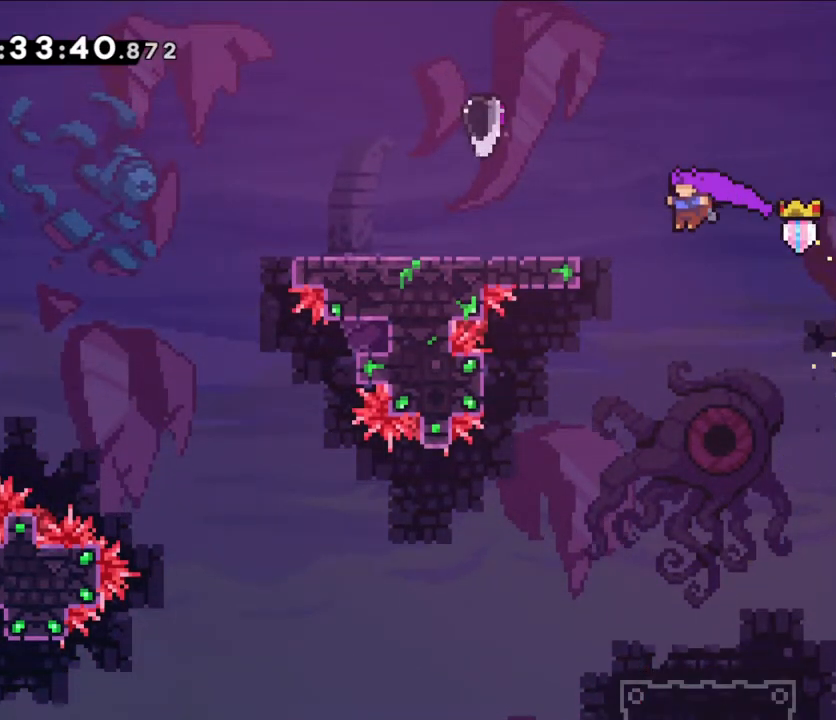
{"buttons": [], "left_stick": "center", "right_stick": "center", "events": [[200, "left_stick", "up"], [250, "Y", "down"], [400, "left_stick", "center"], [417, "B", "up"], [417, "Y", "up"]]}
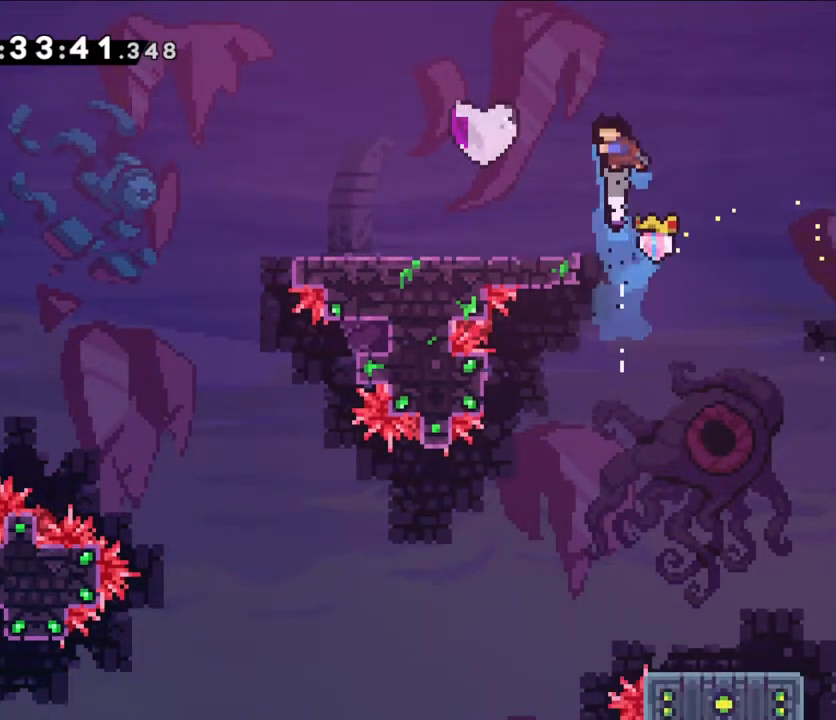
{"buttons": [], "left_stick": "up", "right_stick": "center", "events": [[100, "left_stick", "left"], [283, "left_stick", "center"], [500, "left_stick", "up"]]}
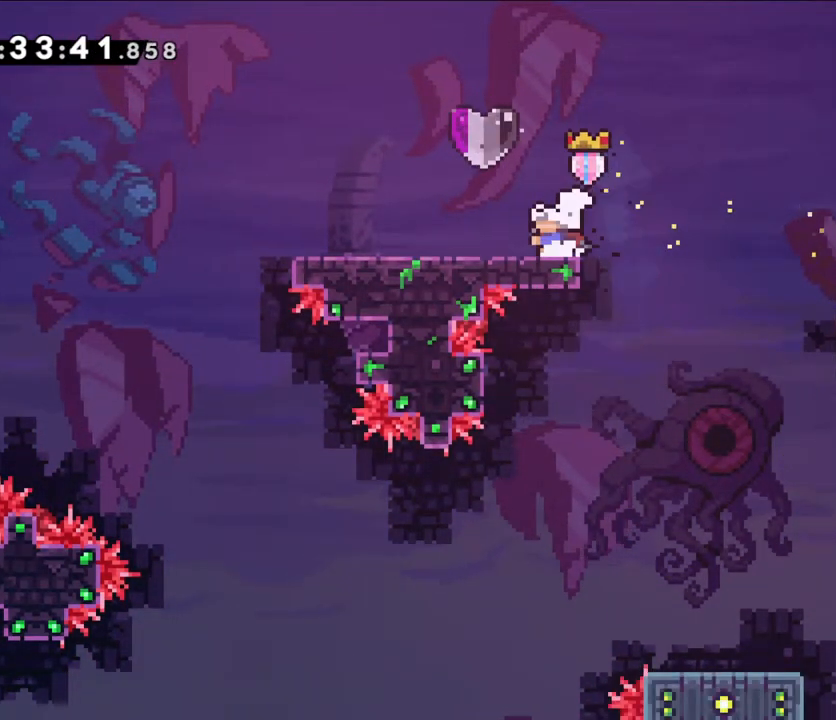
{"buttons": [], "left_stick": "center", "right_stick": "center", "events": [[50, "Y", "down"], [183, "left_stick", "center"], [200, "Y", "up"]]}
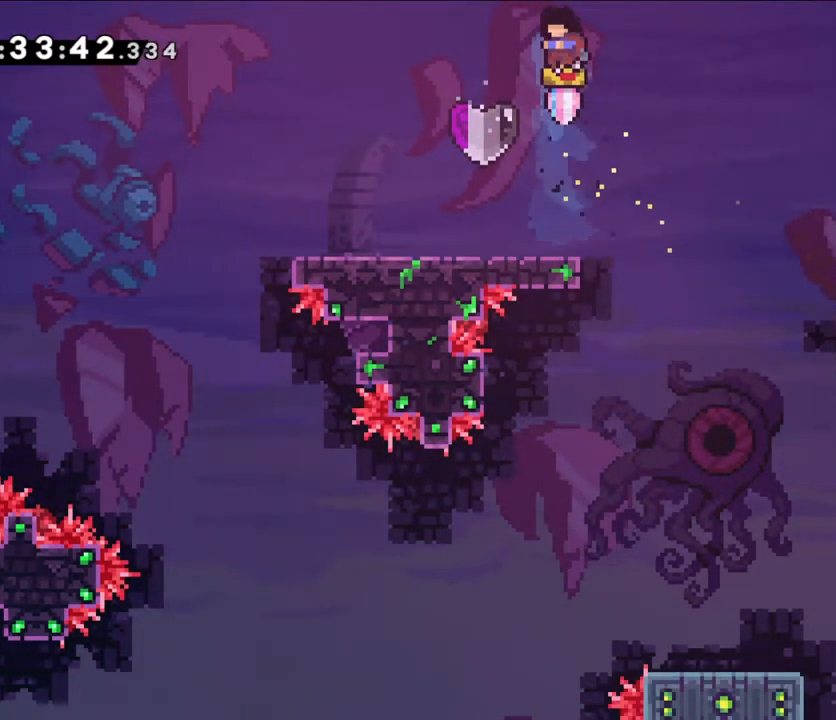
{"buttons": ["Y"], "left_stick": "center", "right_stick": "center", "events": [[100, "left_stick", "left"], [233, "Y", "down"], [233, "left_stick", "down"], [500, "left_stick", "center"]]}
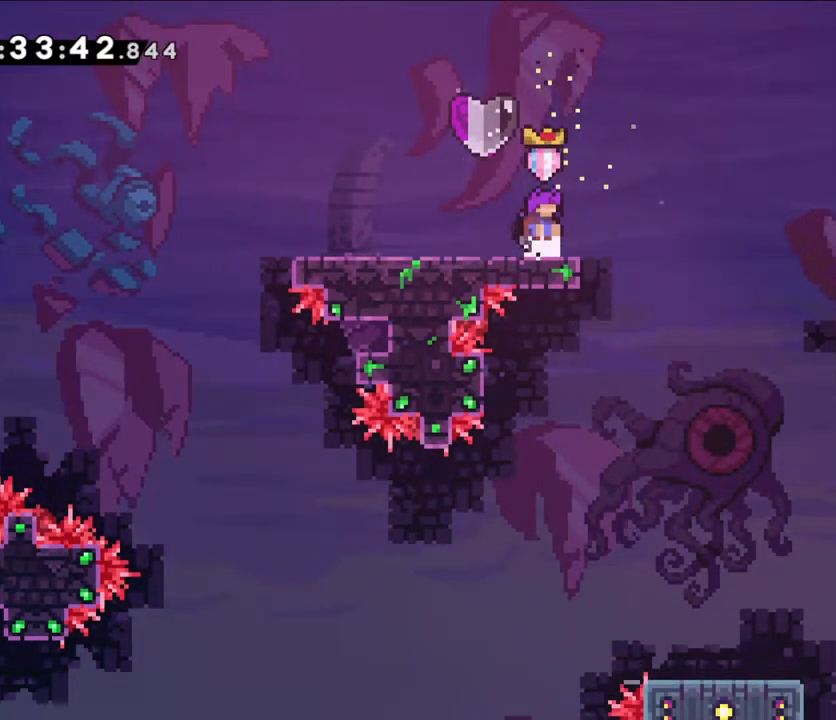
{"buttons": [], "left_stick": "up", "right_stick": "center", "events": [[33, "Y", "up"], [267, "left_stick", "up-right"], [317, "left_stick", "right"], [417, "left_stick", "center"], [483, "left_stick", "up"]]}
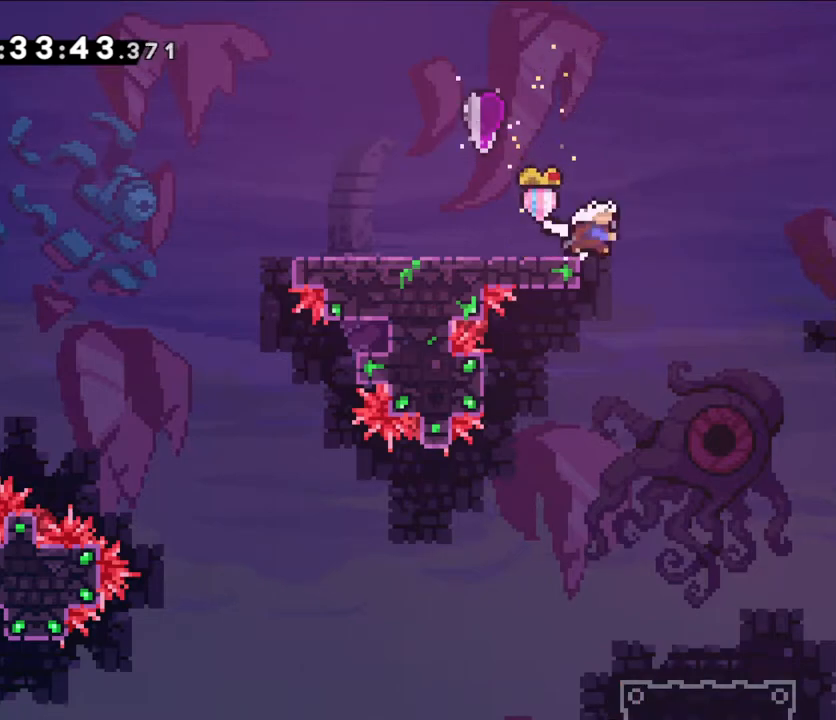
{"buttons": [], "left_stick": "left", "right_stick": "center", "events": [[50, "Y", "down"], [200, "Y", "up"], [200, "left_stick", "center"], [450, "left_stick", "left"]]}
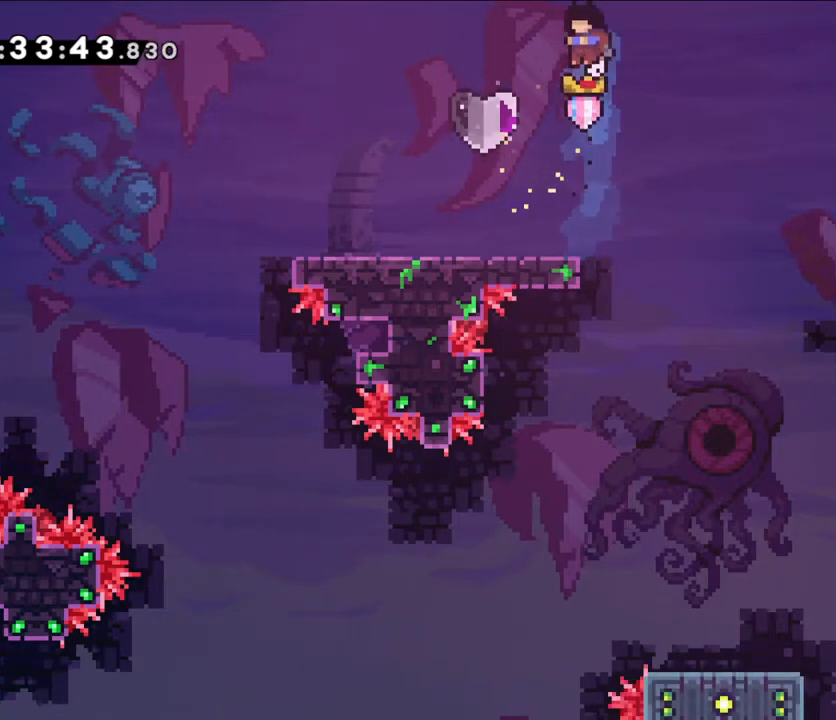
{"buttons": ["Y"], "left_stick": "down-right", "right_stick": "center", "events": [[183, "Y", "down"], [217, "left_stick", "down-right"]]}
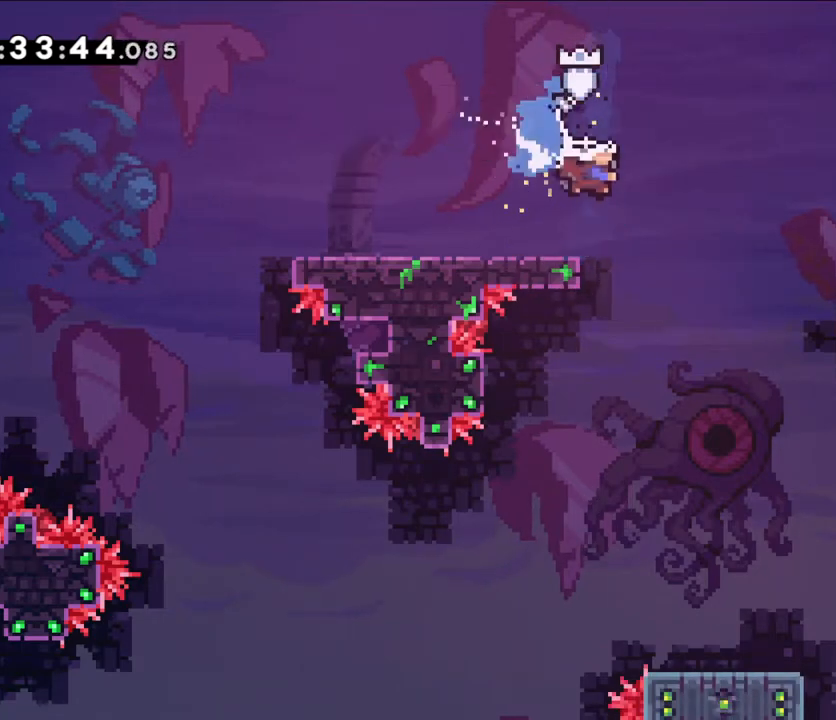
{"buttons": [], "left_stick": "right", "right_stick": "center", "events": [[117, "Y", "up"], [367, "left_stick", "right"]]}
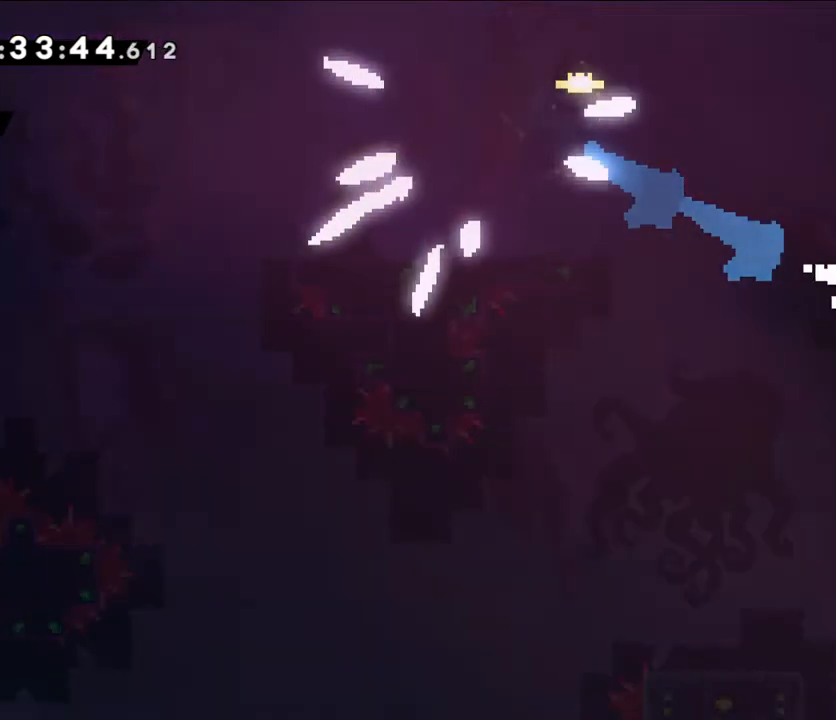
{"buttons": ["B"], "left_stick": "right", "right_stick": "center", "events": [[33, "B", "down"], [50, "L2", "down"], [483, "L2", "up"]]}
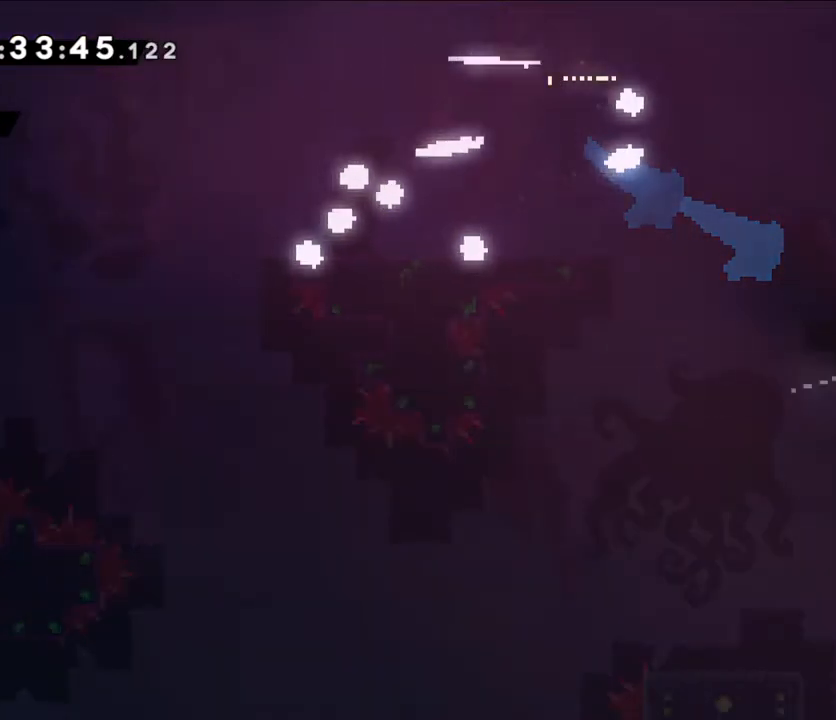
{"buttons": ["B"], "left_stick": "center", "right_stick": "center", "events": [[133, "left_stick", "center"]]}
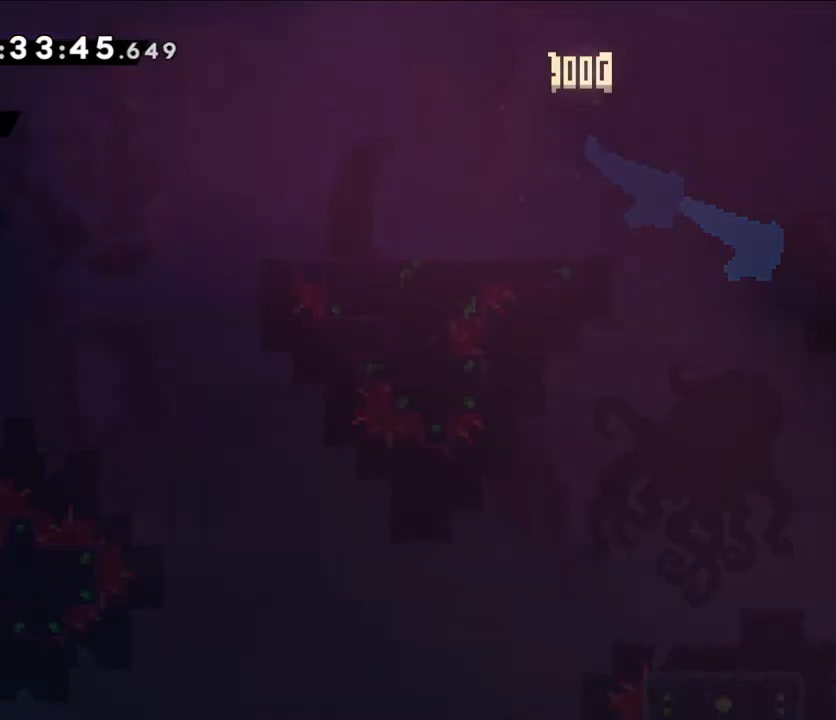
{"buttons": ["B"], "left_stick": "center", "right_stick": "center", "events": []}
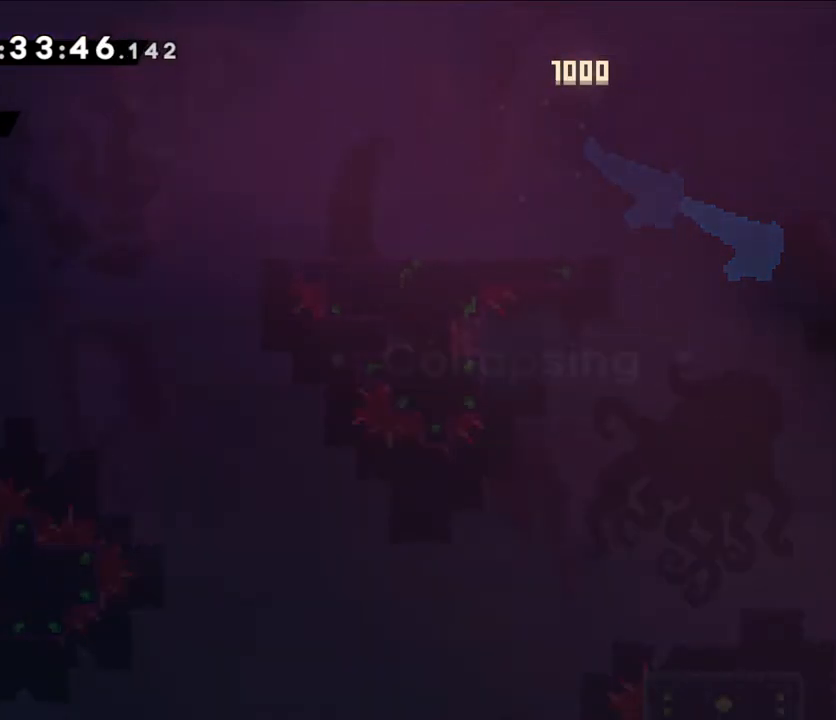
{"buttons": ["A"], "left_stick": "center", "right_stick": "center", "events": [[100, "B", "up"], [200, "A", "down"], [317, "A", "up"], [400, "A", "down"]]}
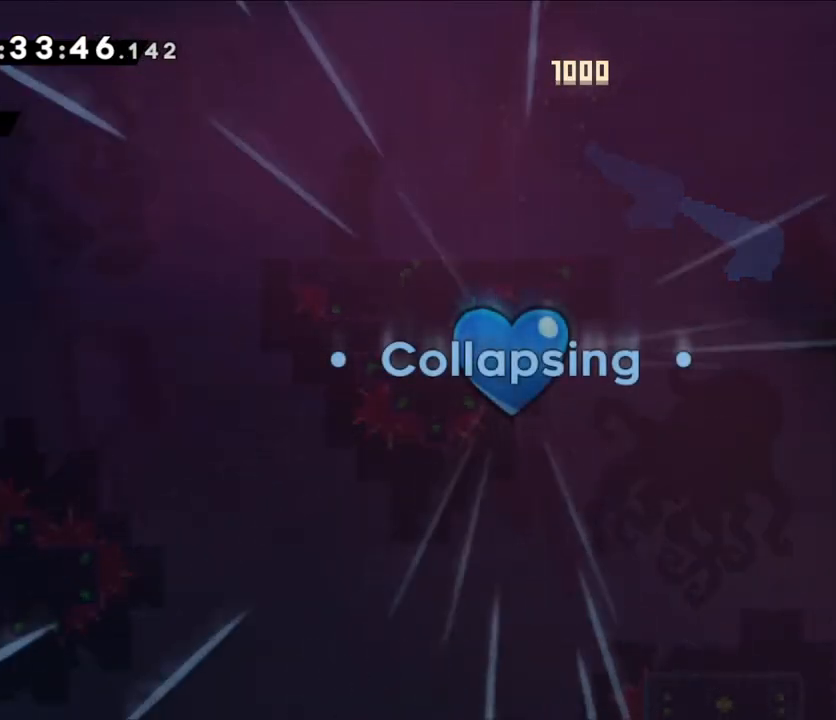
{"buttons": [], "left_stick": "center", "right_stick": "center", "events": [[17, "A", "up"], [67, "A", "down"], [150, "A", "up"], [250, "A", "down"], [333, "A", "up"], [400, "A", "down"], [483, "A", "up"]]}
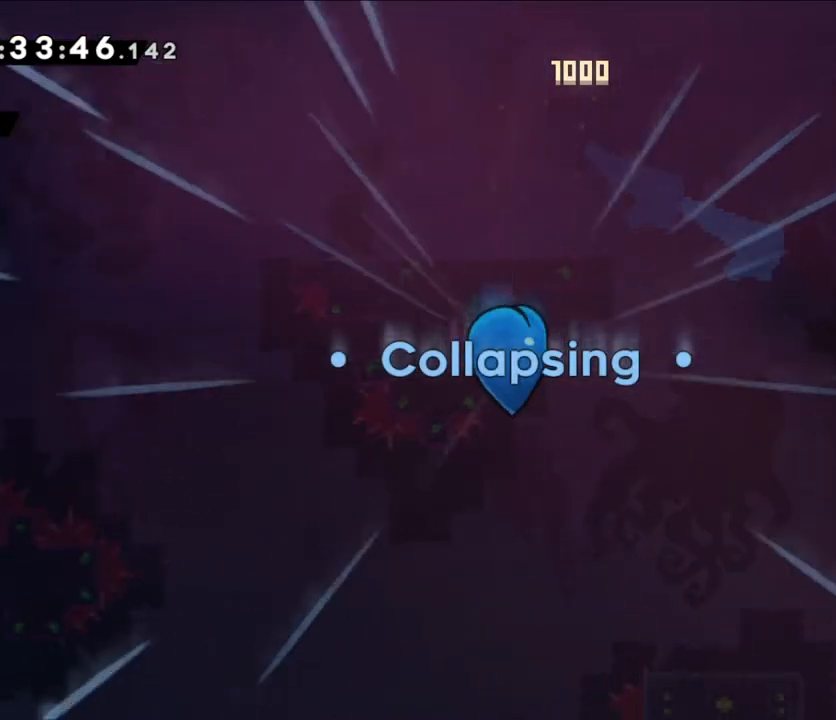
{"buttons": ["A"], "left_stick": "center", "right_stick": "center", "events": [[83, "A", "down"], [200, "A", "up"], [233, "A", "down"], [367, "A", "up"], [433, "A", "down"]]}
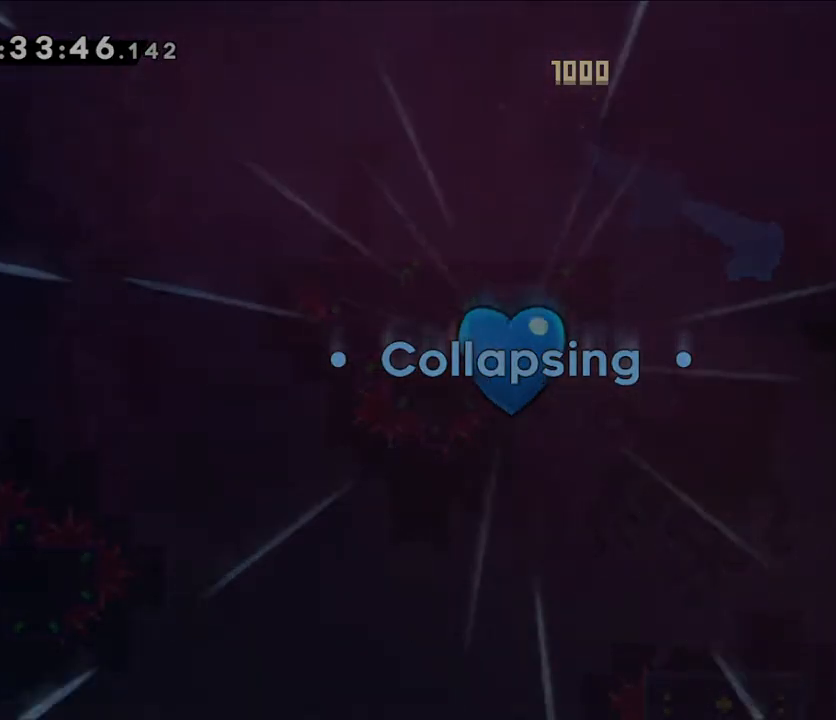
{"buttons": [], "left_stick": "center", "right_stick": "center", "events": [[83, "A", "up"]]}